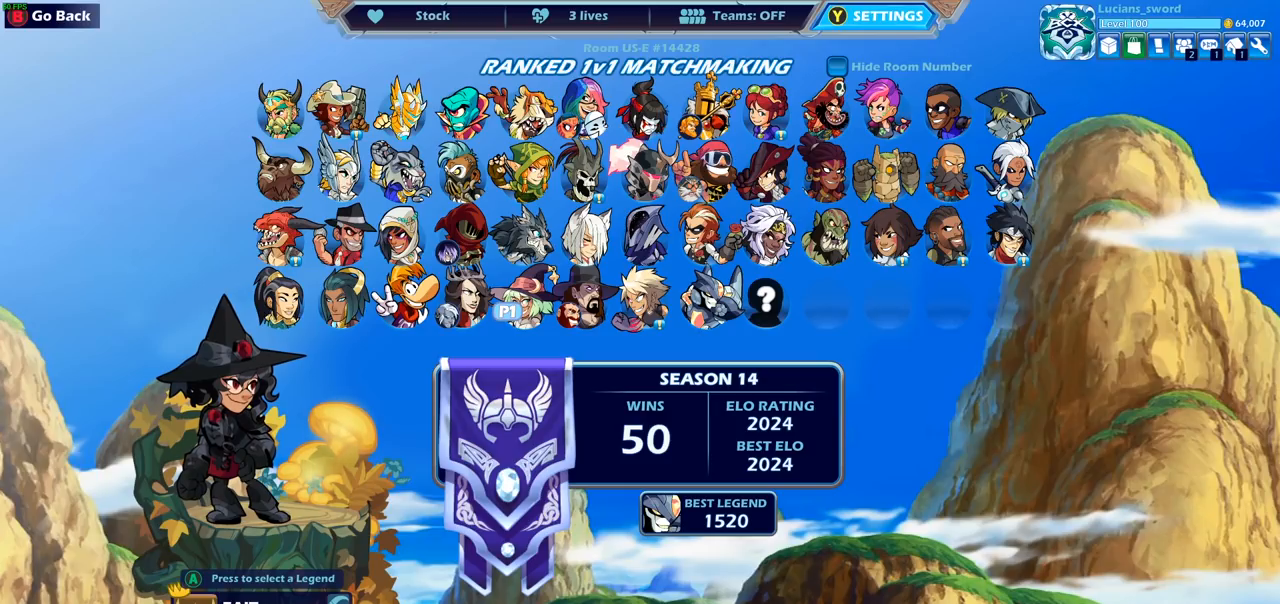
Gameplay with a controller (PlayStation layout); each line is a JSON object with the inputs held at the frame after it. "events" lists button and stick changes between this image and that frame as [ms after this image, input, new state], when the widget could be followed in between.
{"buttons": [], "left_stick": "center", "right_stick": "center", "events": [[283, "TRIANGLE", "down"], [367, "TRIANGLE", "up"]]}
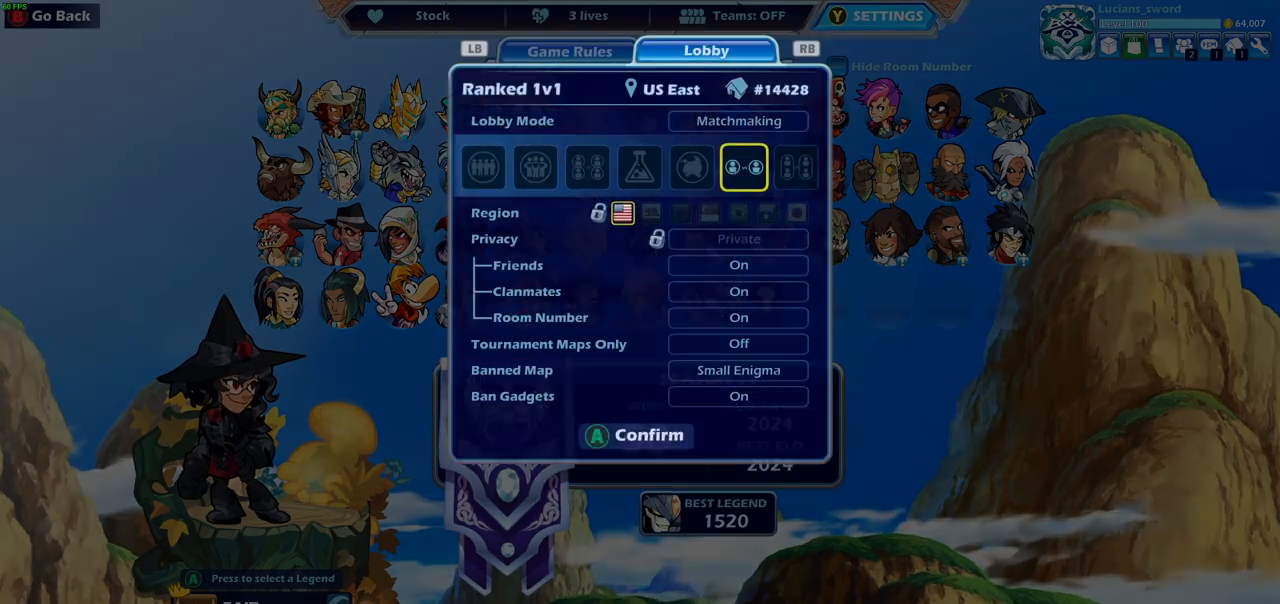
{"buttons": [], "left_stick": "center", "right_stick": "center", "events": []}
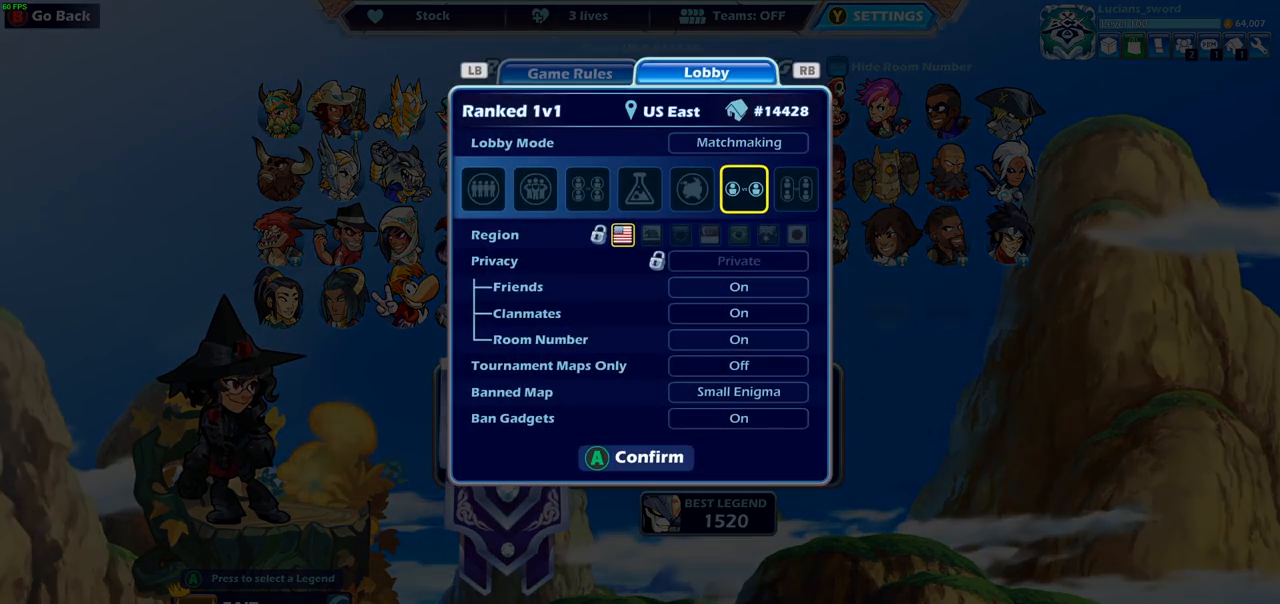
{"buttons": ["CROSS"], "left_stick": "center", "right_stick": "center", "events": [[217, "DPAD_RIGHT", "down"], [333, "DPAD_RIGHT", "up"], [500, "CROSS", "down"]]}
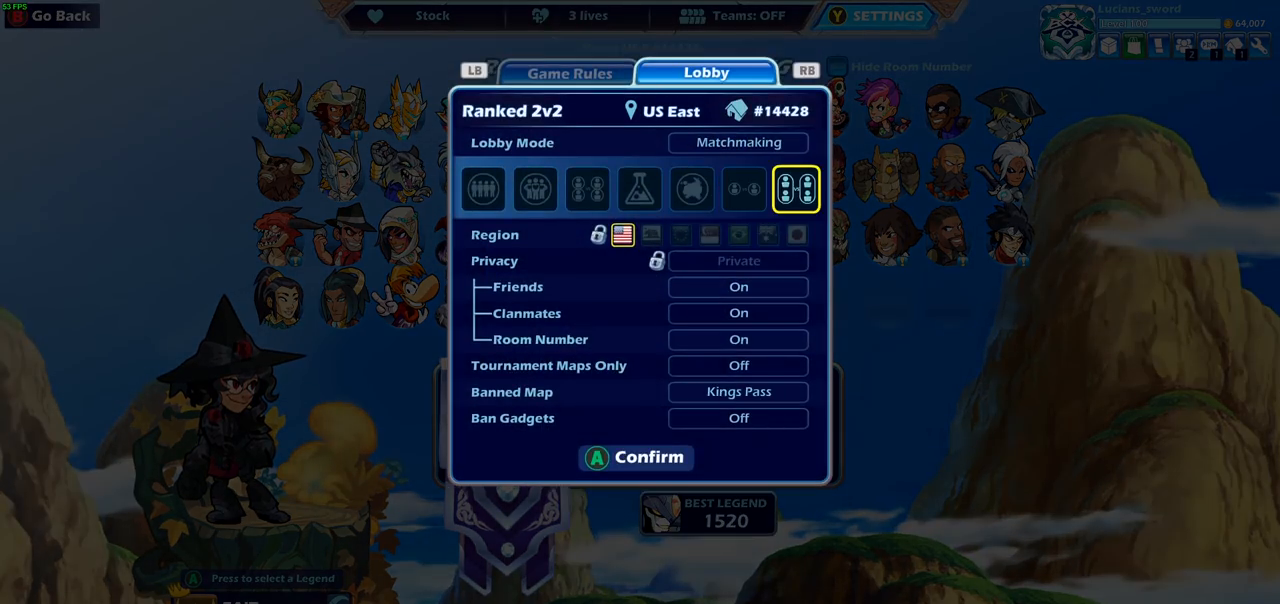
{"buttons": [], "left_stick": "center", "right_stick": "center", "events": [[133, "CROSS", "up"]]}
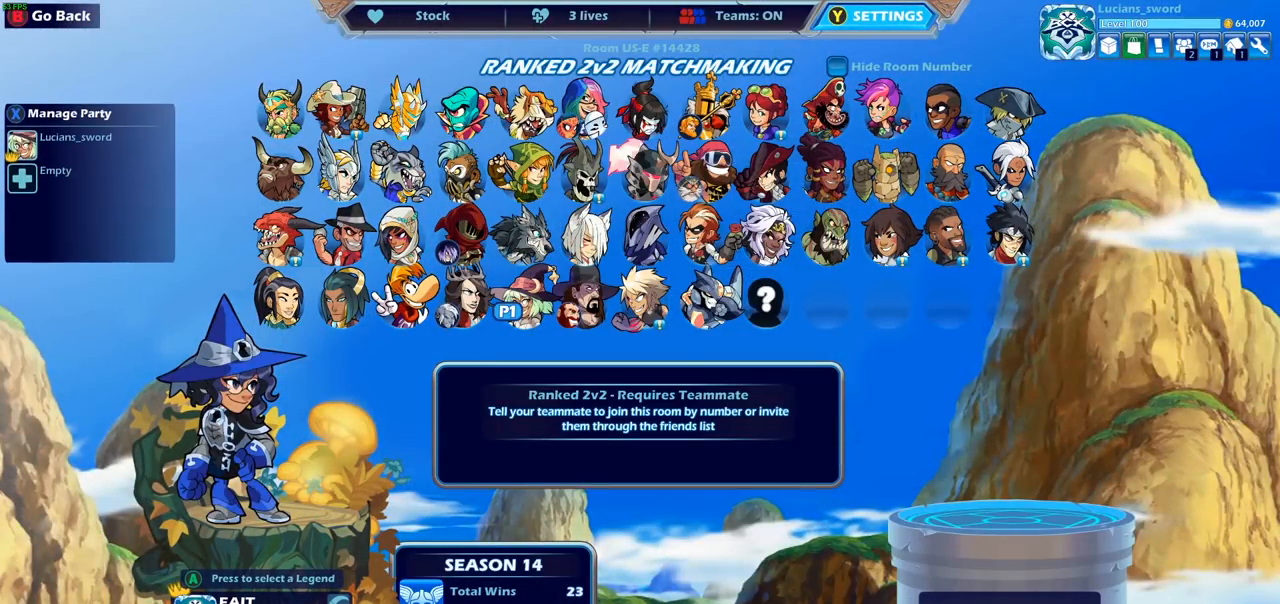
{"buttons": [], "left_stick": "center", "right_stick": "center", "events": []}
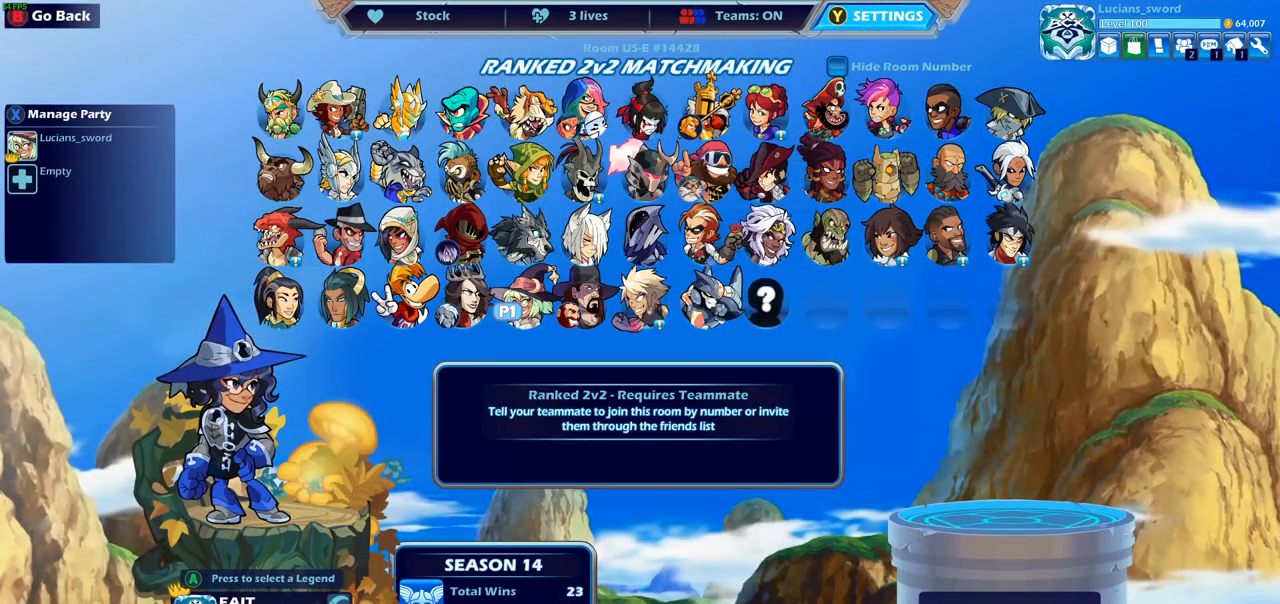
{"buttons": [], "left_stick": "center", "right_stick": "center", "events": []}
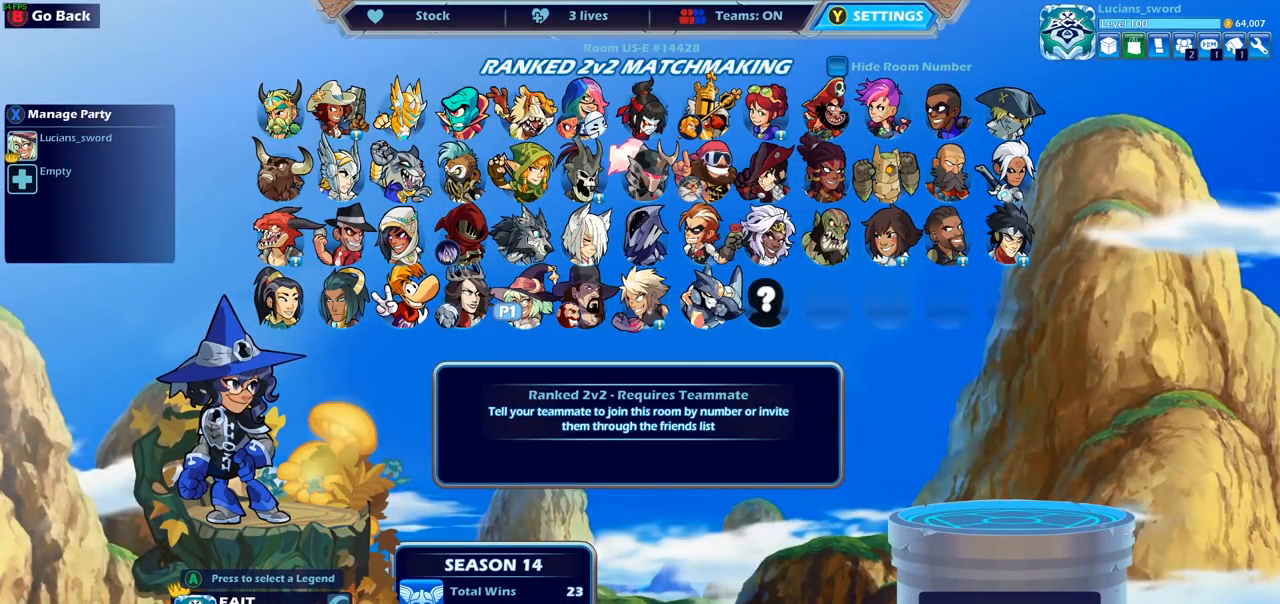
{"buttons": [], "left_stick": "center", "right_stick": "center", "events": []}
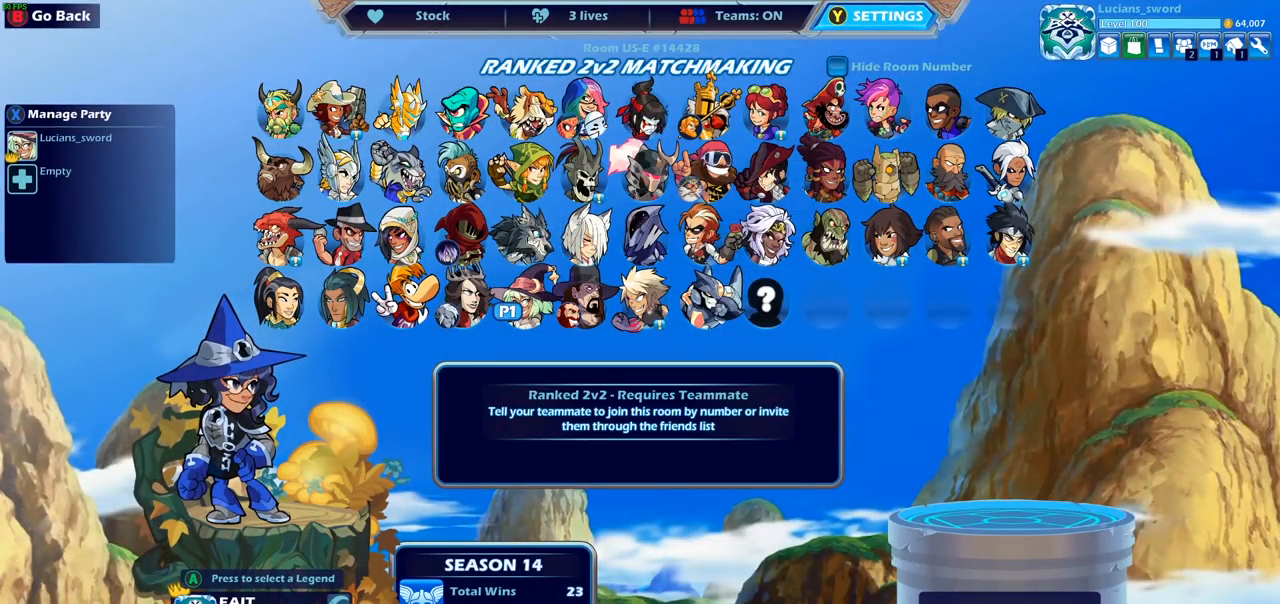
{"buttons": [], "left_stick": "center", "right_stick": "center", "events": []}
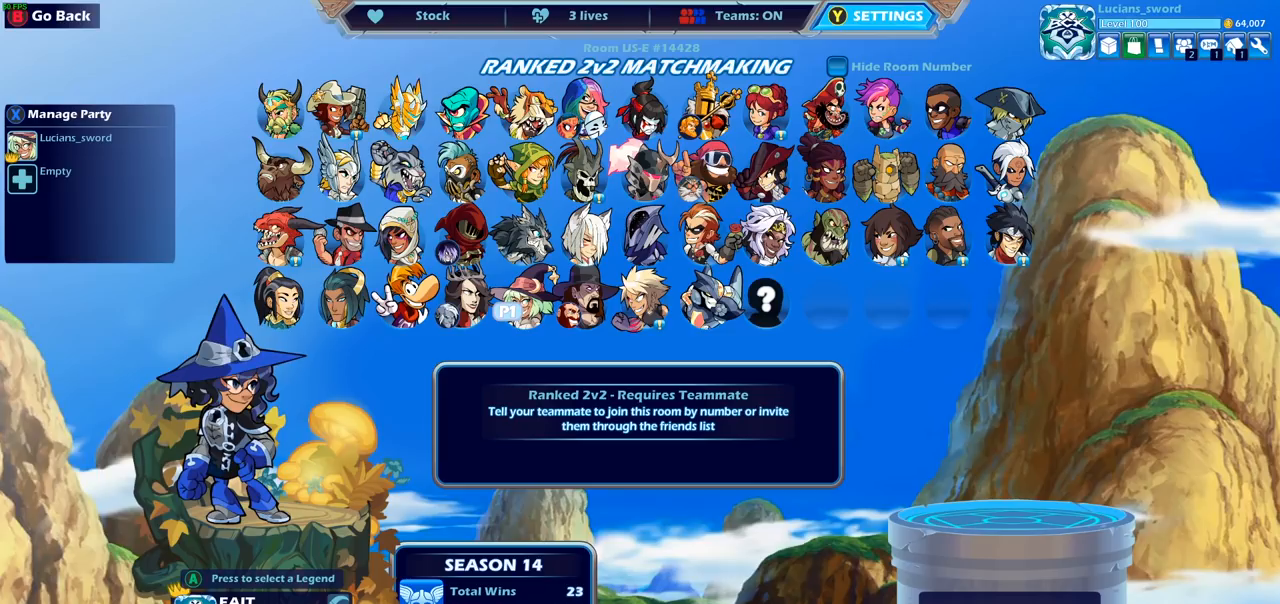
{"buttons": [], "left_stick": "center", "right_stick": "center", "events": []}
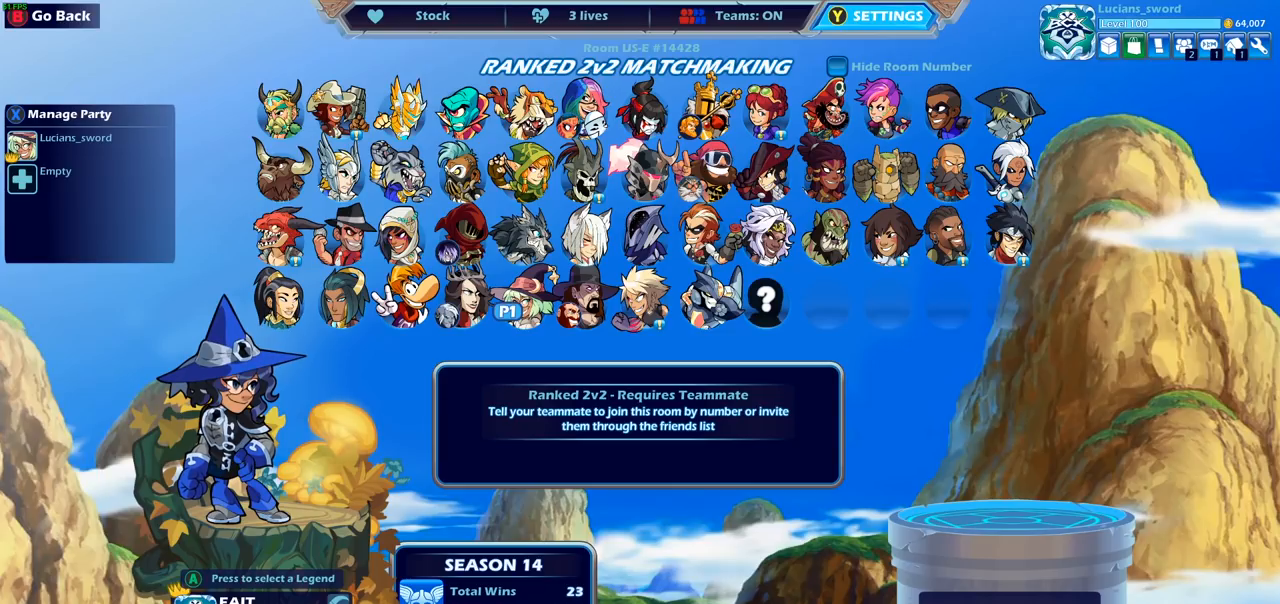
{"buttons": [], "left_stick": "center", "right_stick": "center", "events": []}
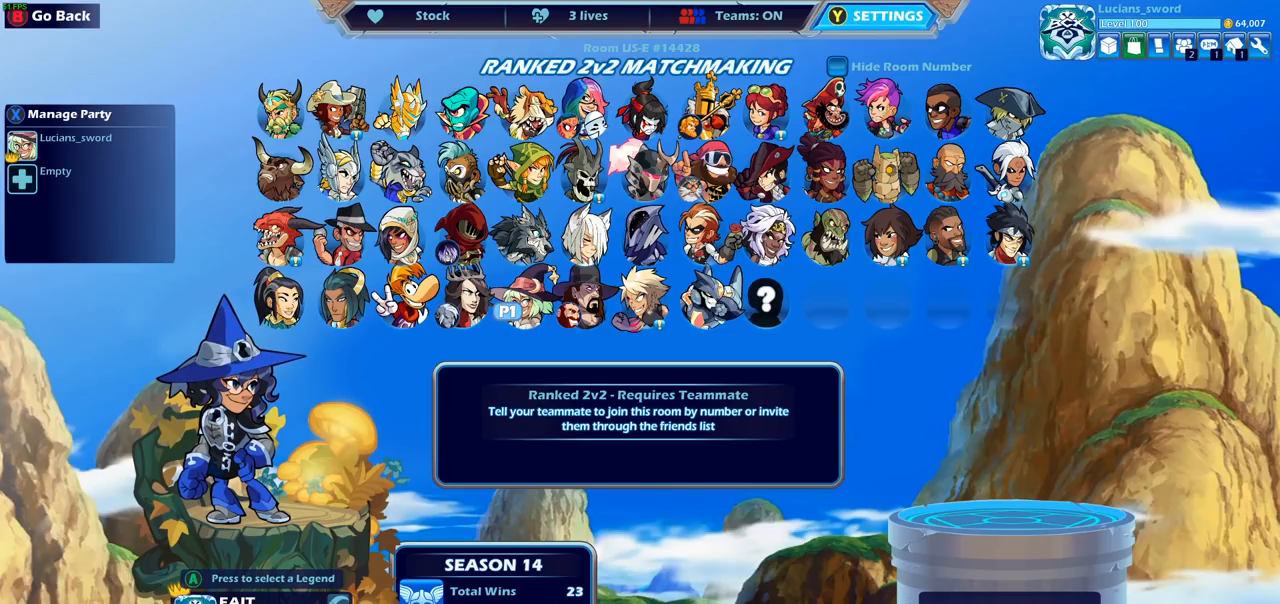
{"buttons": [], "left_stick": "center", "right_stick": "center", "events": []}
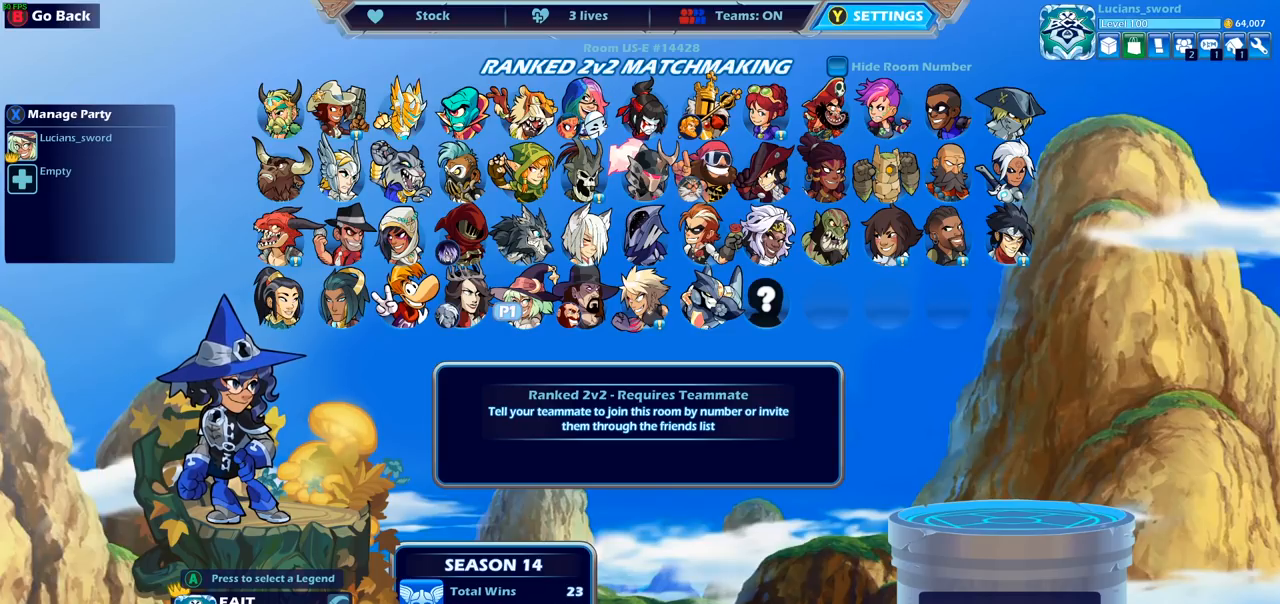
{"buttons": [], "left_stick": "center", "right_stick": "center", "events": []}
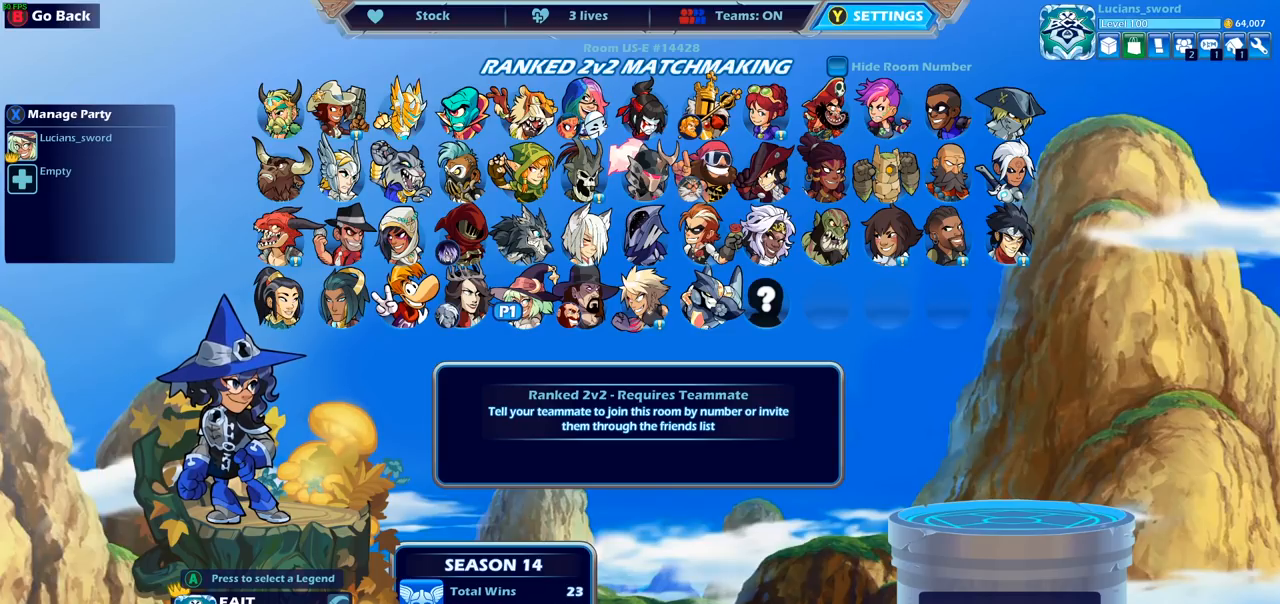
{"buttons": [], "left_stick": "center", "right_stick": "center", "events": []}
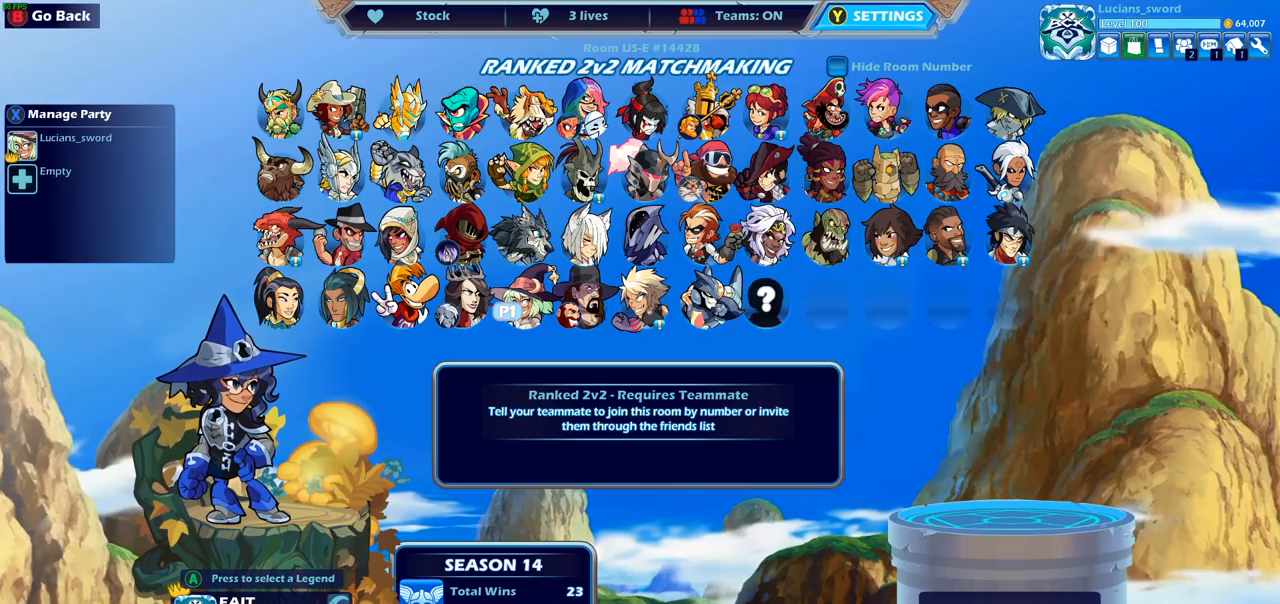
{"buttons": [], "left_stick": "center", "right_stick": "center", "events": [[217, "TRIANGLE", "down"], [283, "TRIANGLE", "up"]]}
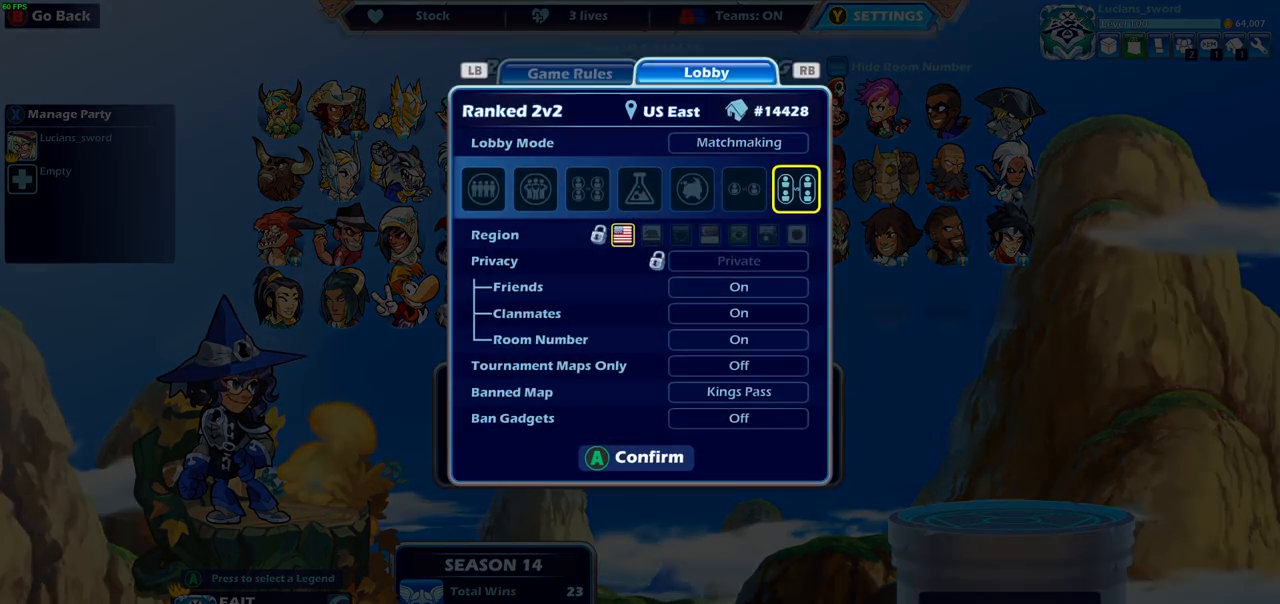
{"buttons": [], "left_stick": "center", "right_stick": "center", "events": [[400, "DPAD_LEFT", "down"], [500, "DPAD_LEFT", "up"]]}
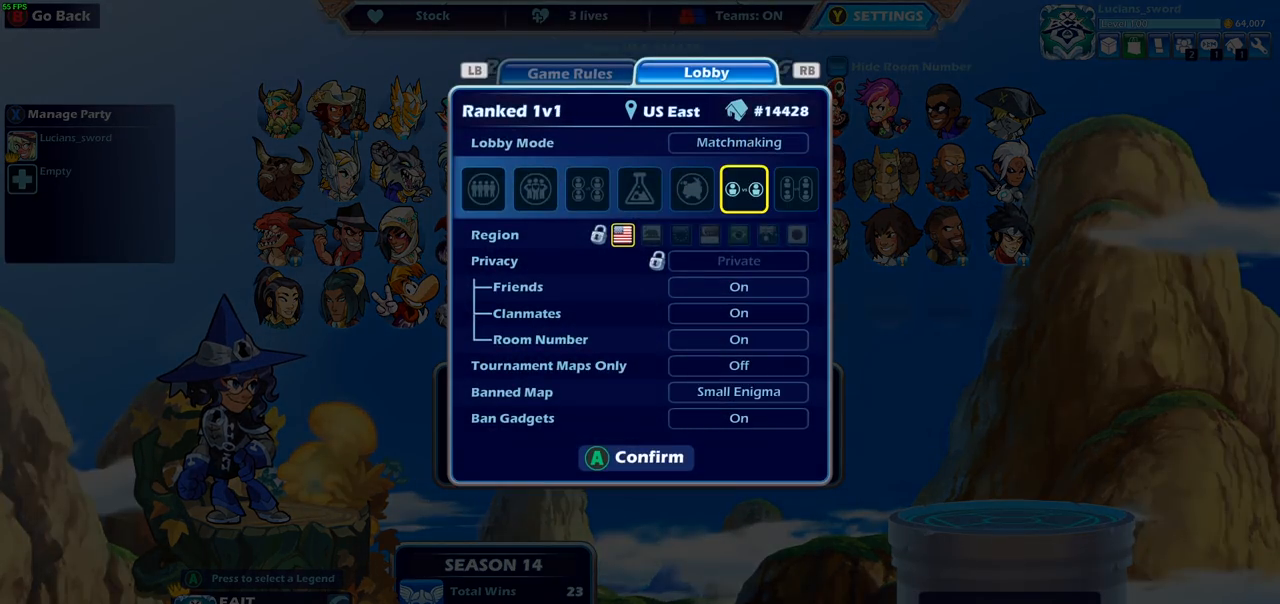
{"buttons": [], "left_stick": "center", "right_stick": "center", "events": [[267, "CROSS", "down"], [367, "CROSS", "up"]]}
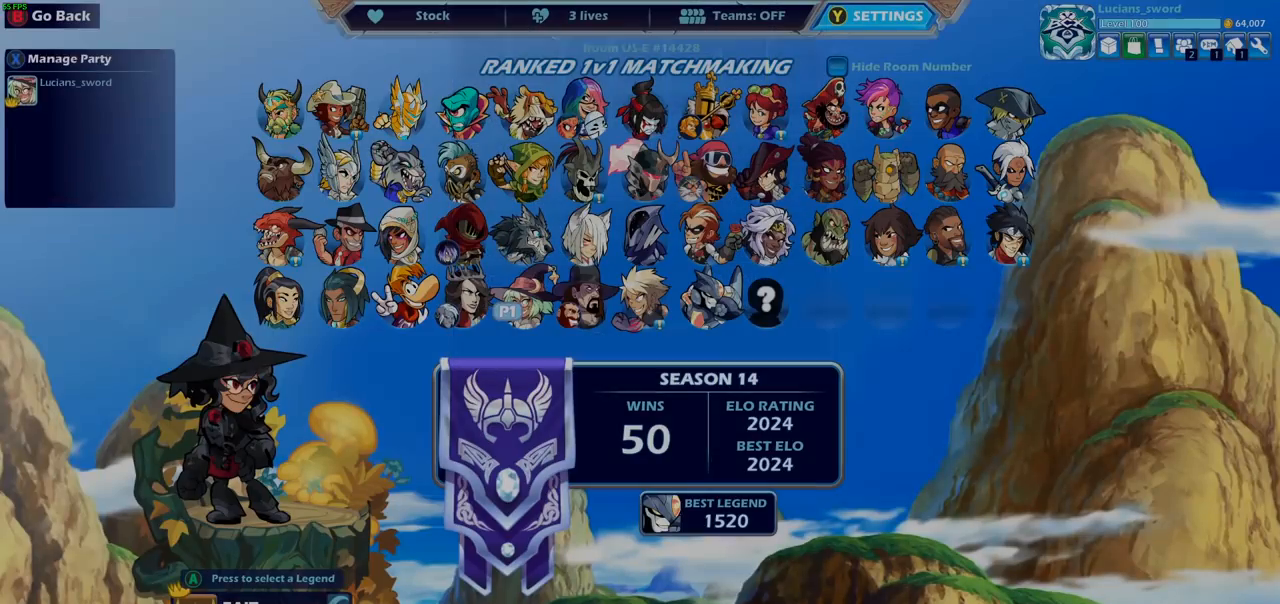
{"buttons": [], "left_stick": "center", "right_stick": "center", "events": []}
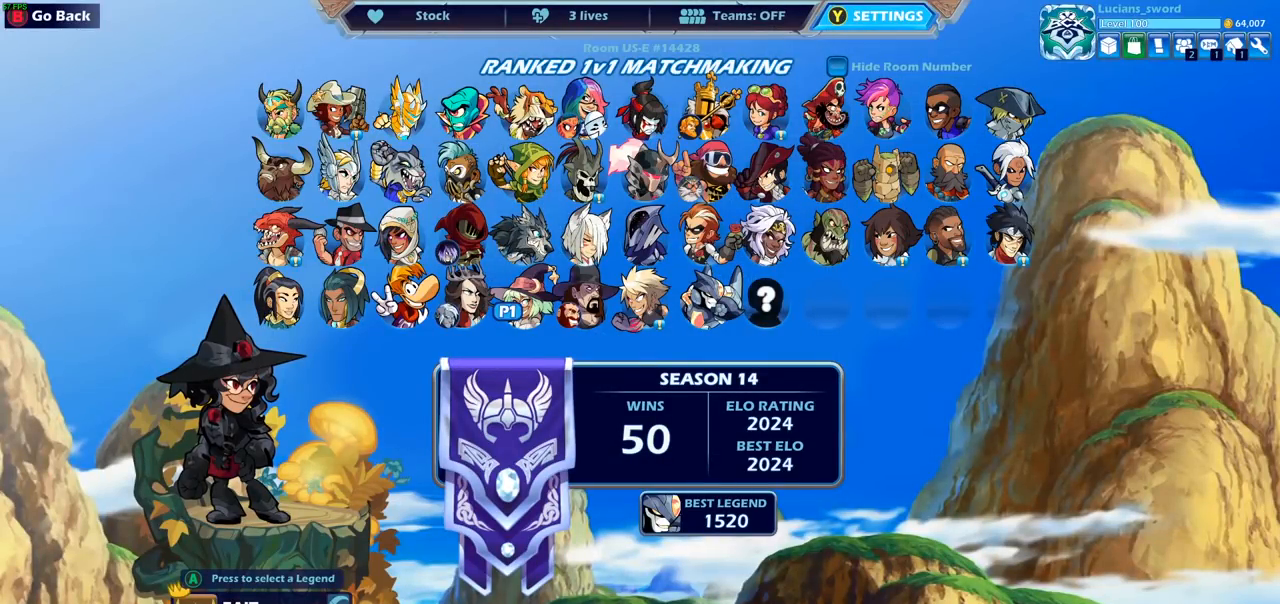
{"buttons": [], "left_stick": "center", "right_stick": "center", "events": []}
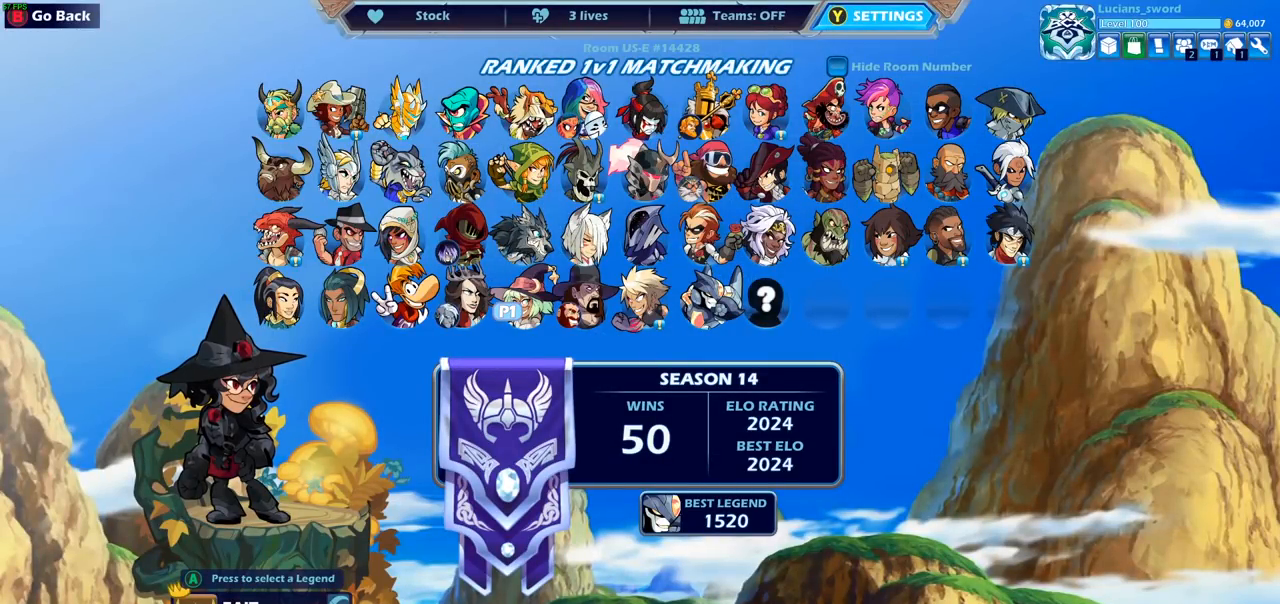
{"buttons": ["TRIANGLE"], "left_stick": "center", "right_stick": "center", "events": [[500, "TRIANGLE", "down"]]}
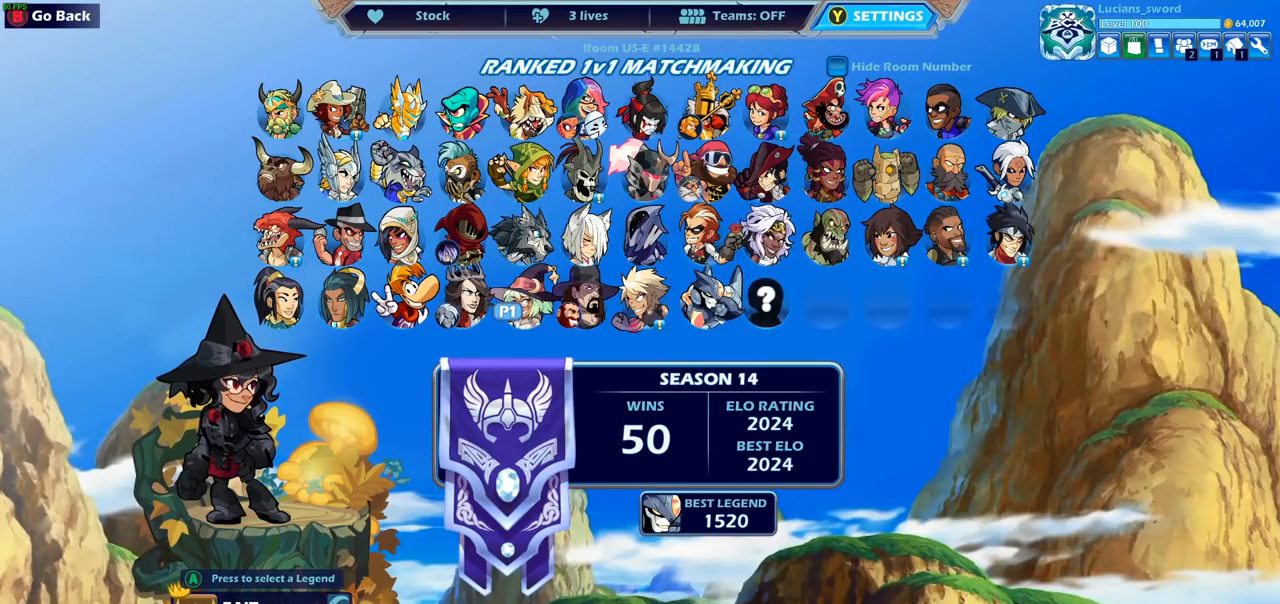
{"buttons": [], "left_stick": "center", "right_stick": "center", "events": [[83, "TRIANGLE", "up"]]}
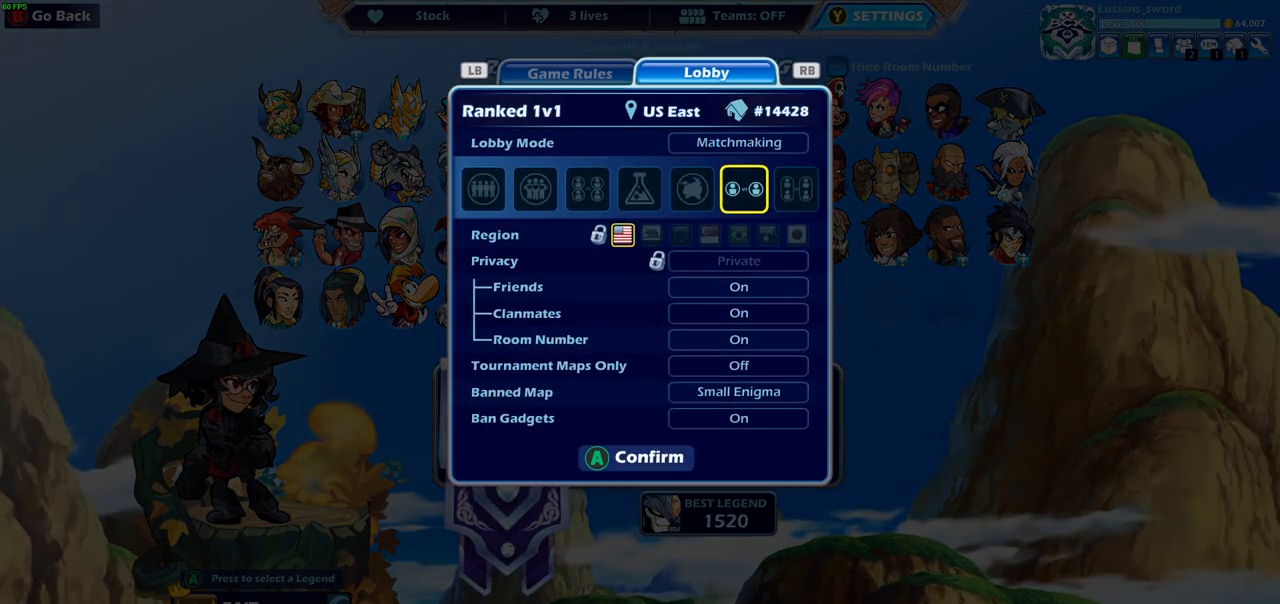
{"buttons": [], "left_stick": "center", "right_stick": "center", "events": [[67, "DPAD_UP", "down"], [183, "DPAD_UP", "up"], [317, "DPAD_UP", "down"], [400, "DPAD_UP", "up"]]}
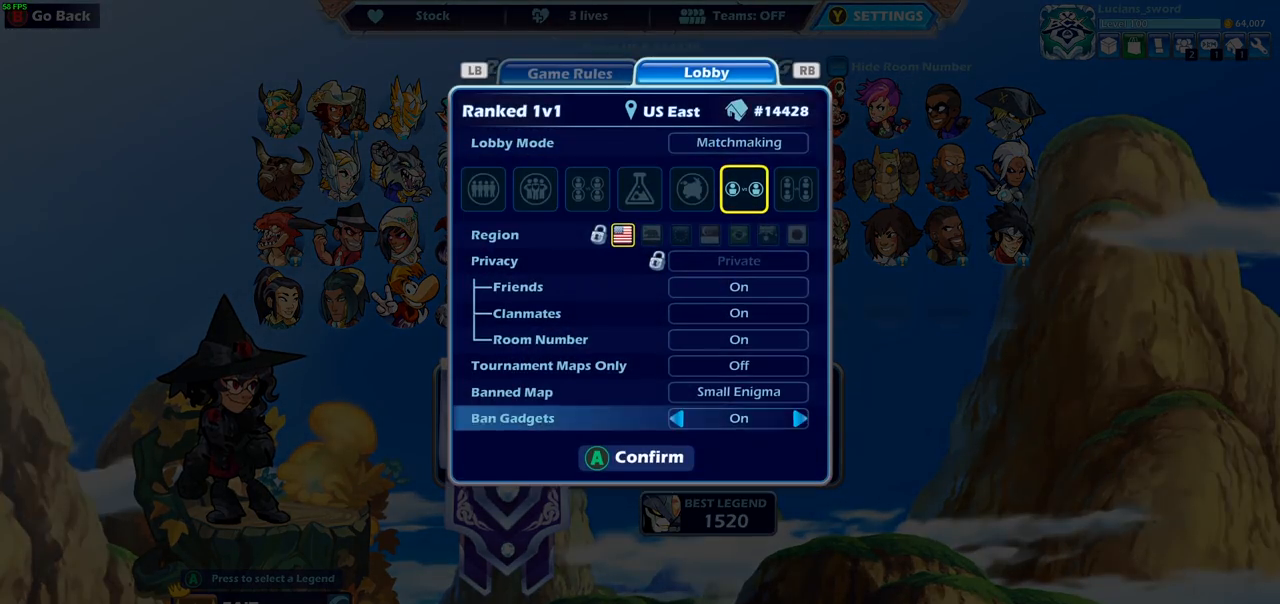
{"buttons": [], "left_stick": "center", "right_stick": "center", "events": [[33, "DPAD_UP", "down"], [133, "DPAD_UP", "up"]]}
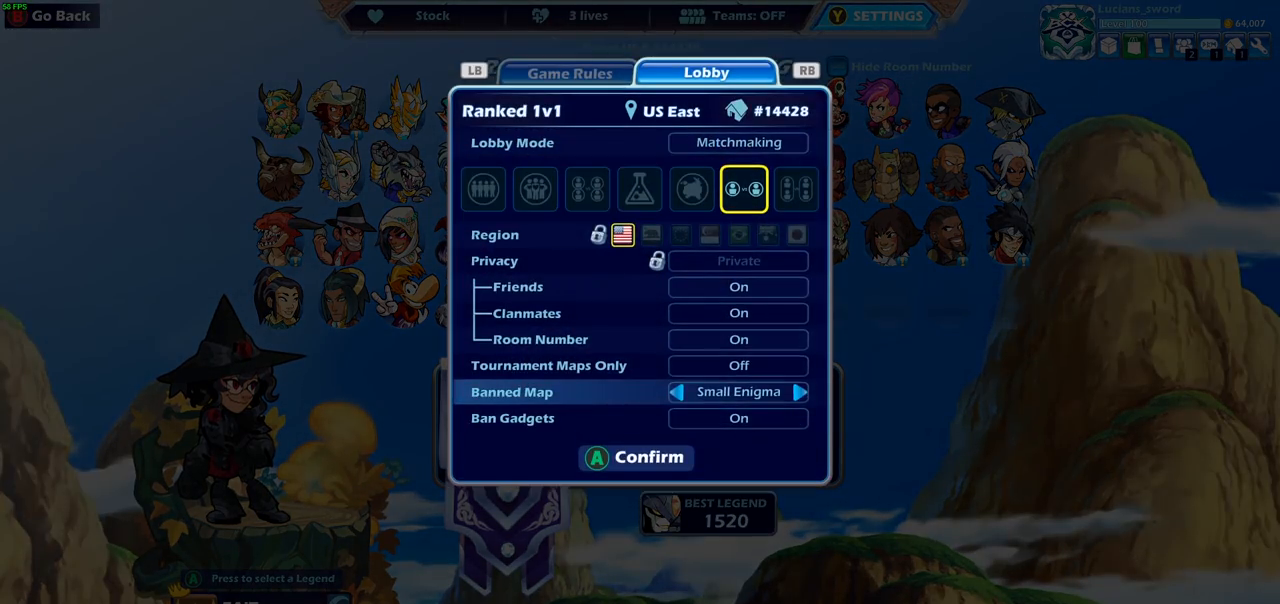
{"buttons": [], "left_stick": "center", "right_stick": "center", "events": [[33, "DPAD_UP", "down"], [133, "DPAD_UP", "up"], [300, "DPAD_UP", "down"], [400, "DPAD_UP", "up"]]}